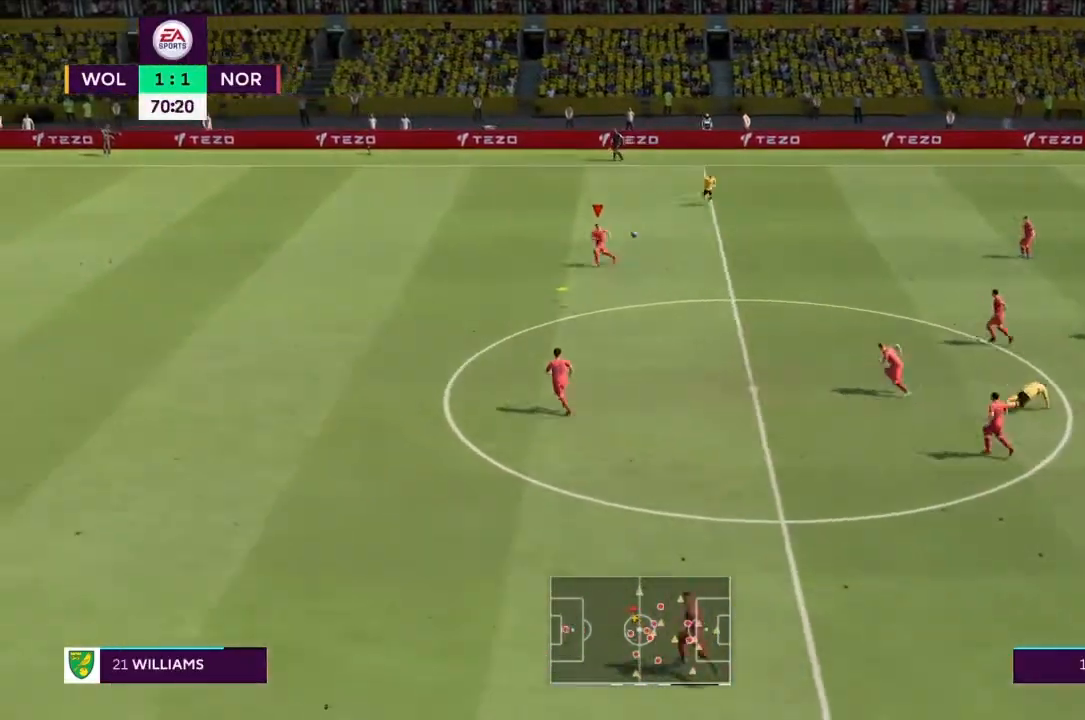
Gameplay with a controller (PlayStation layout); each line is a JSON object with the inputs held at the frame after it. "events" lists button and stick changes between this image and that frame as [ms after this image, input, new state], when the widget could be followed in between. Not read: L3 R3.
{"buttons": [], "left_stick": "up-right", "right_stick": "center", "events": [[100, "right_stick", "up"], [434, "right_stick", "center"]]}
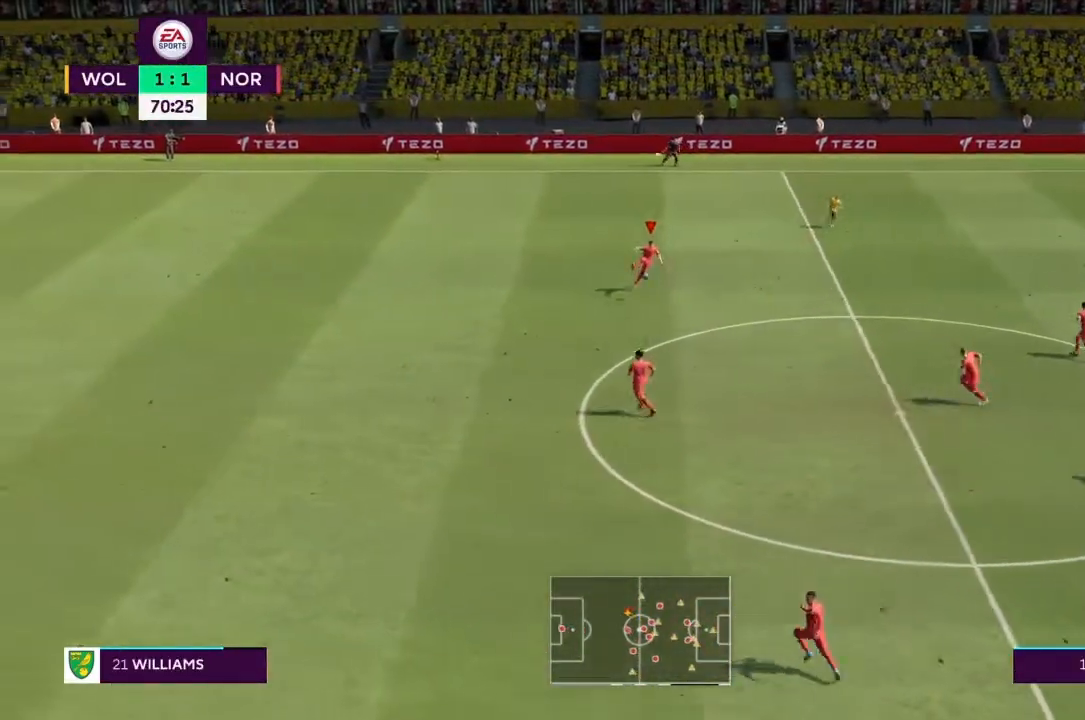
{"buttons": [], "left_stick": "up-right", "right_stick": "center", "events": [[300, "CROSS", "down"], [500, "CROSS", "up"]]}
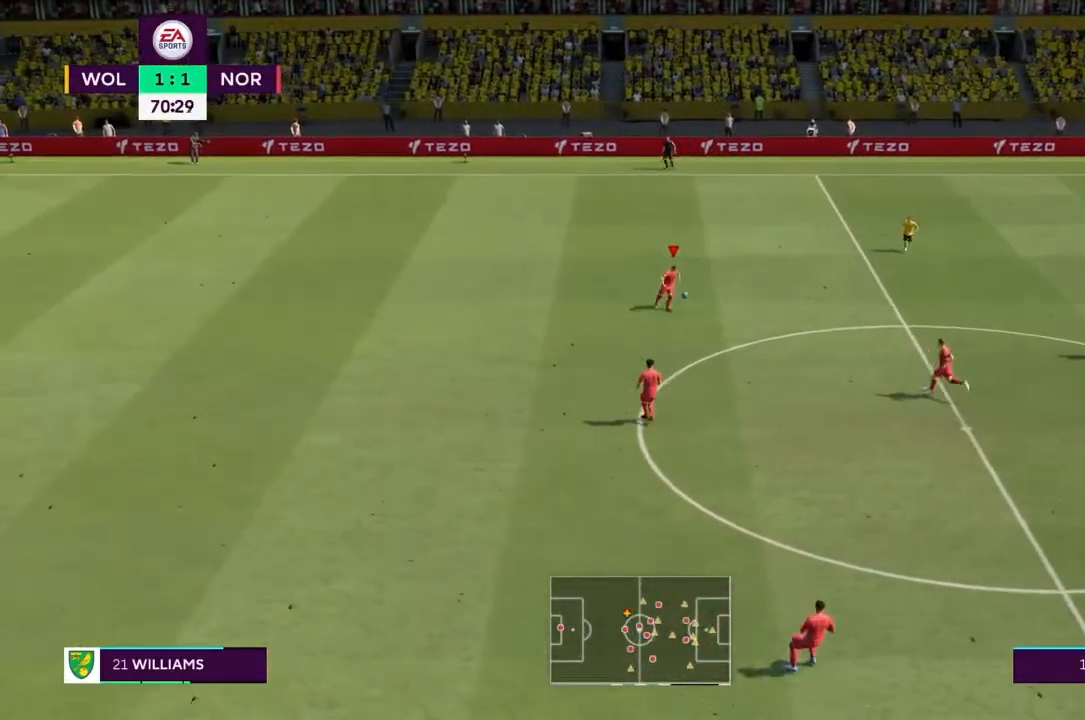
{"buttons": ["R2"], "left_stick": "right", "right_stick": "center", "events": [[33, "R2", "down"], [334, "left_stick", "right"]]}
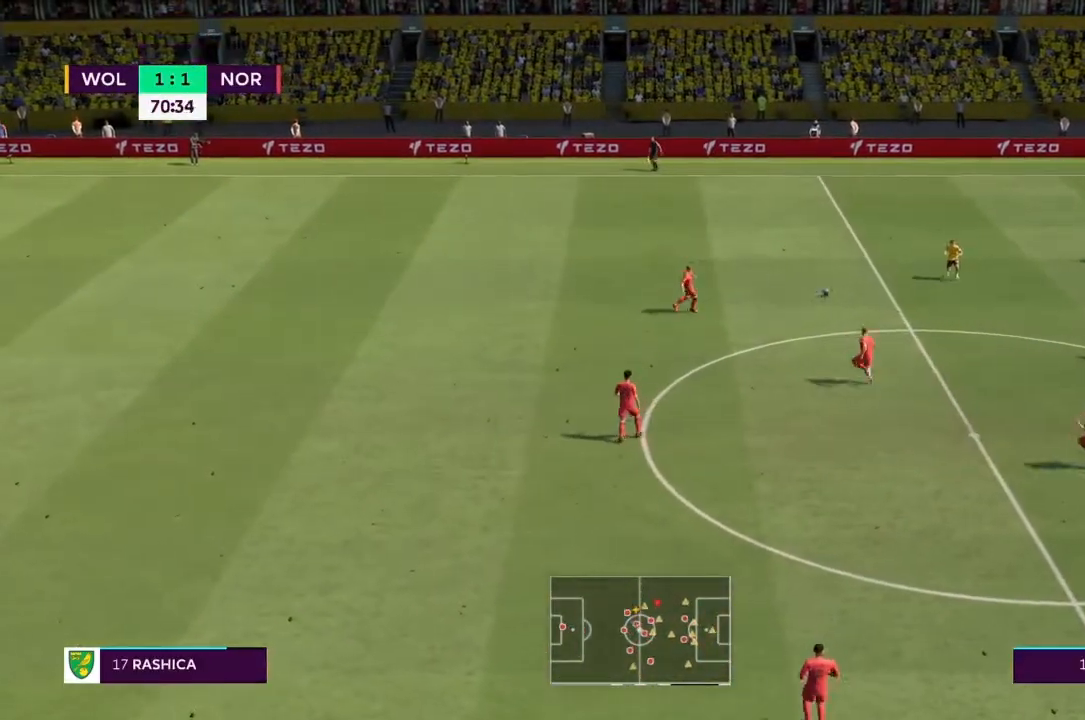
{"buttons": ["R2"], "left_stick": "up-right", "right_stick": "center", "events": [[367, "left_stick", "up-right"]]}
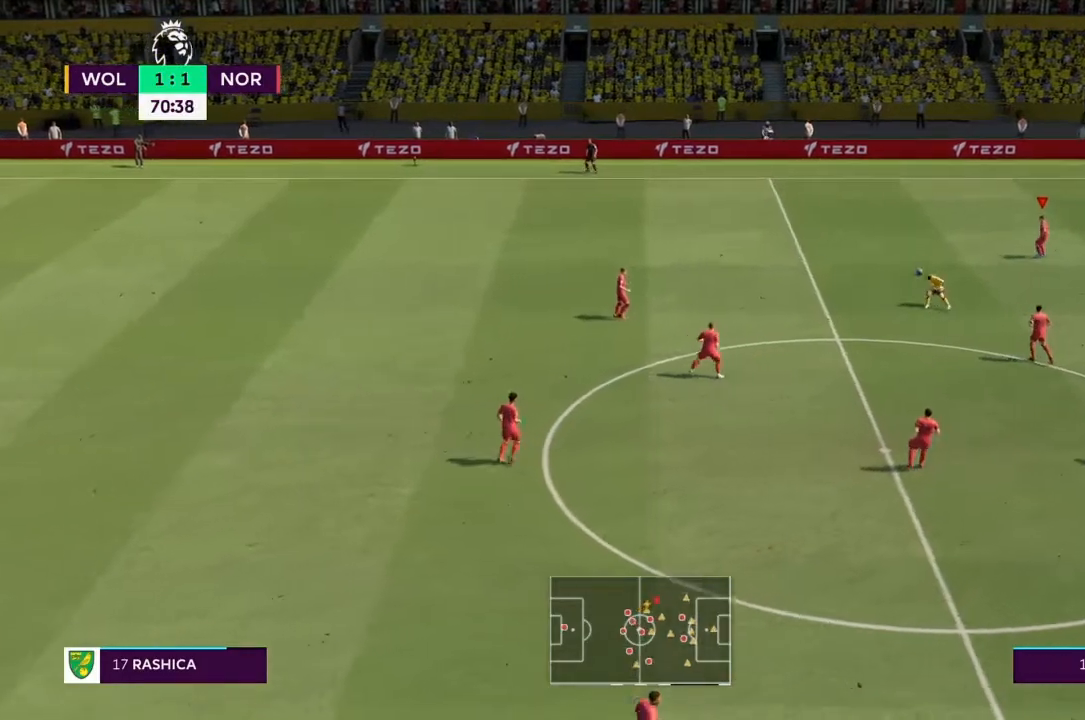
{"buttons": ["R2"], "left_stick": "right", "right_stick": "center", "events": [[67, "left_stick", "right"]]}